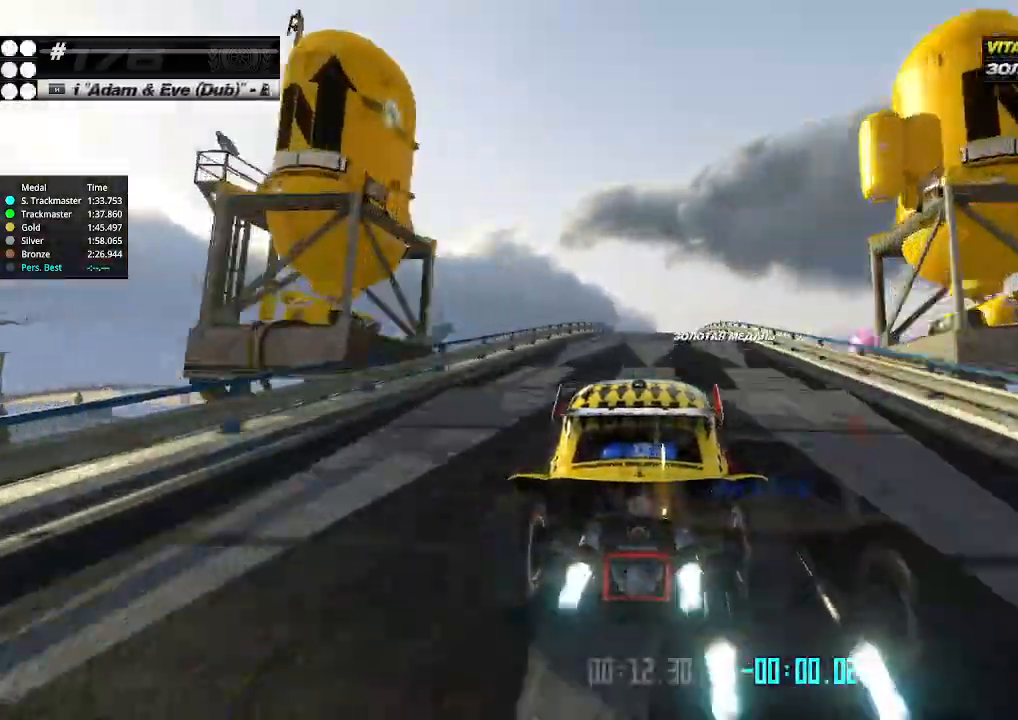
Gameplay with keyboard; each line is a JSON object with the keys held at the frame after it. "events" lists presses ("down") and releases ("up") of "down", "left", "right" and "up" between this image and that frame as [ms after this image, input, new state], when the widget could be followed in between. No other keys are recorded. Mouse input is not recorded.
{"keys": ["up"], "events": [[67, "right", "down"], [133, "right", "up"]]}
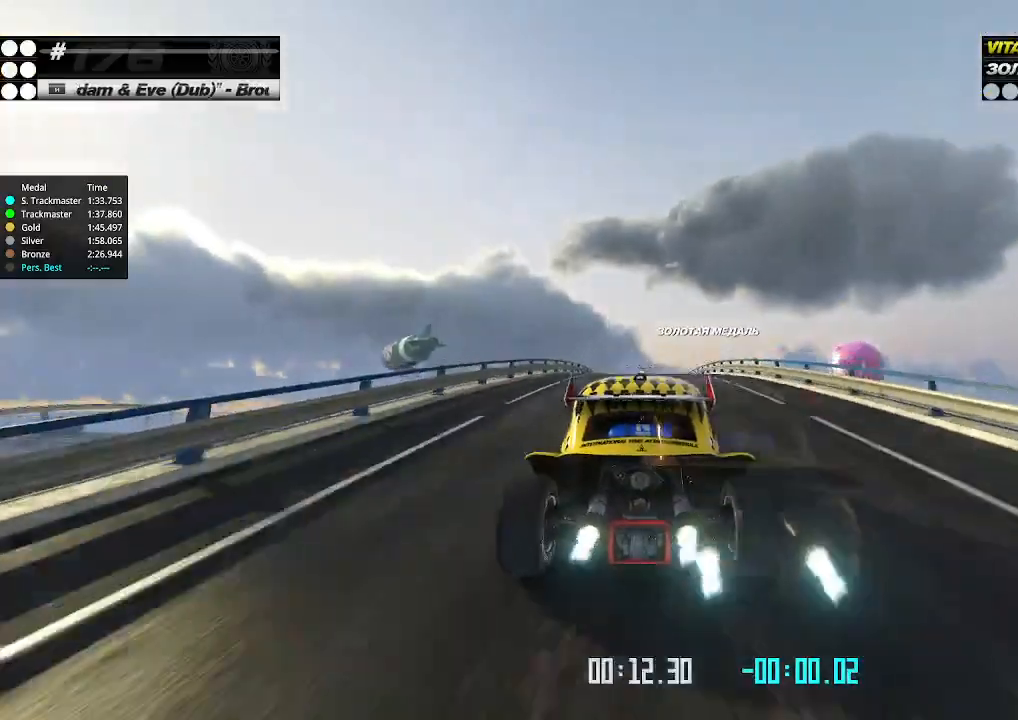
{"keys": ["up"], "events": []}
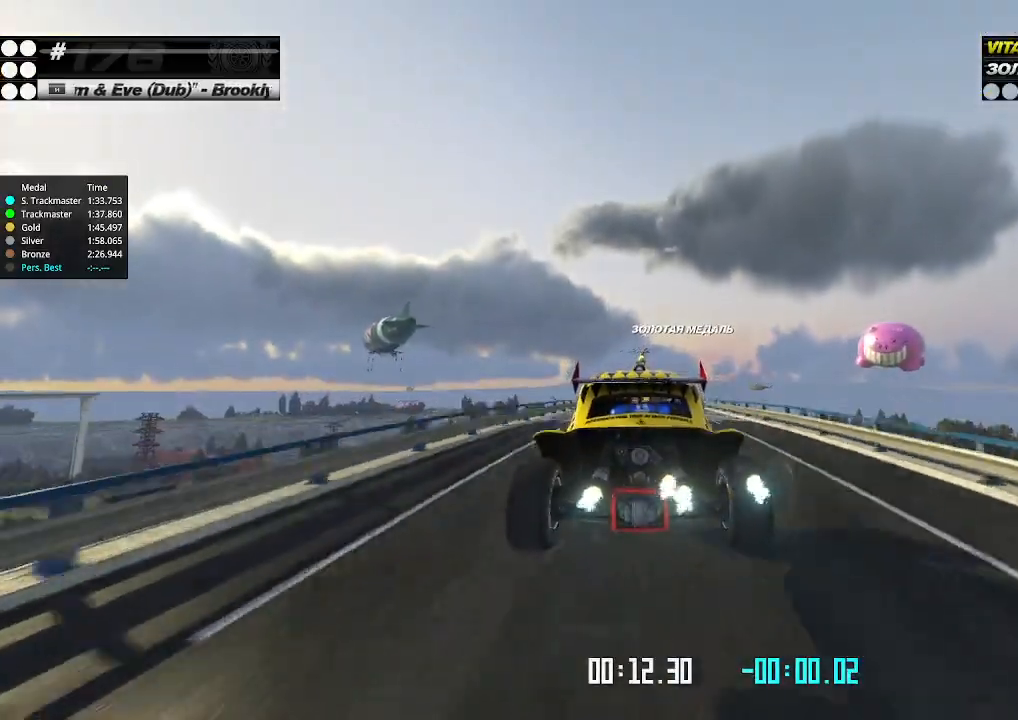
{"keys": ["up"], "events": [[267, "down", "down"], [333, "down", "up"]]}
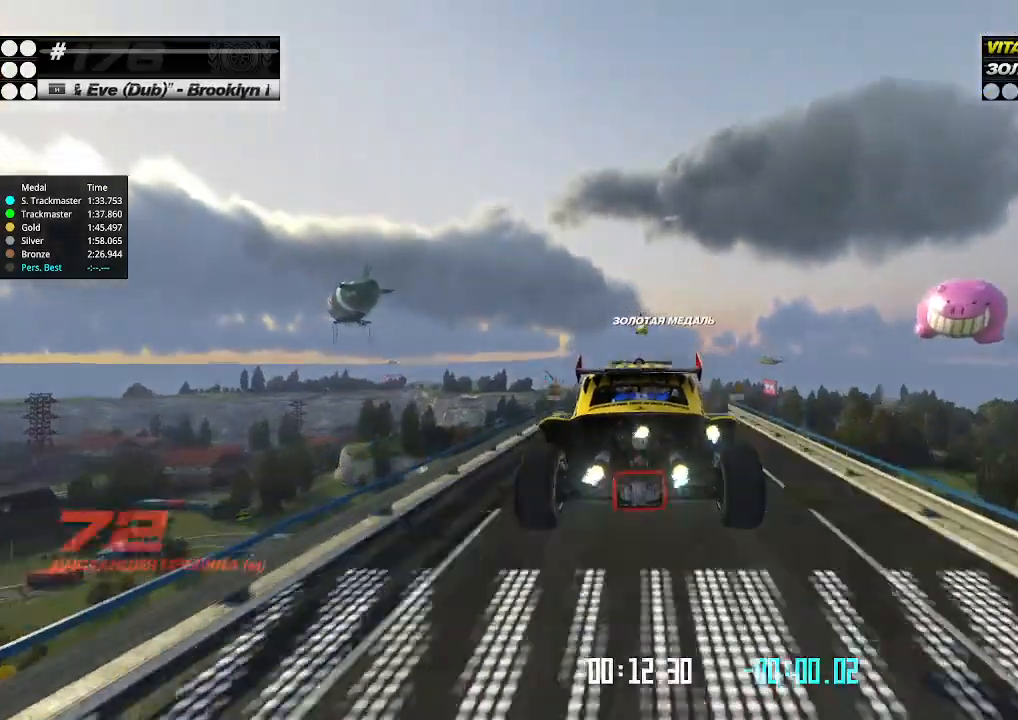
{"keys": ["up"], "events": []}
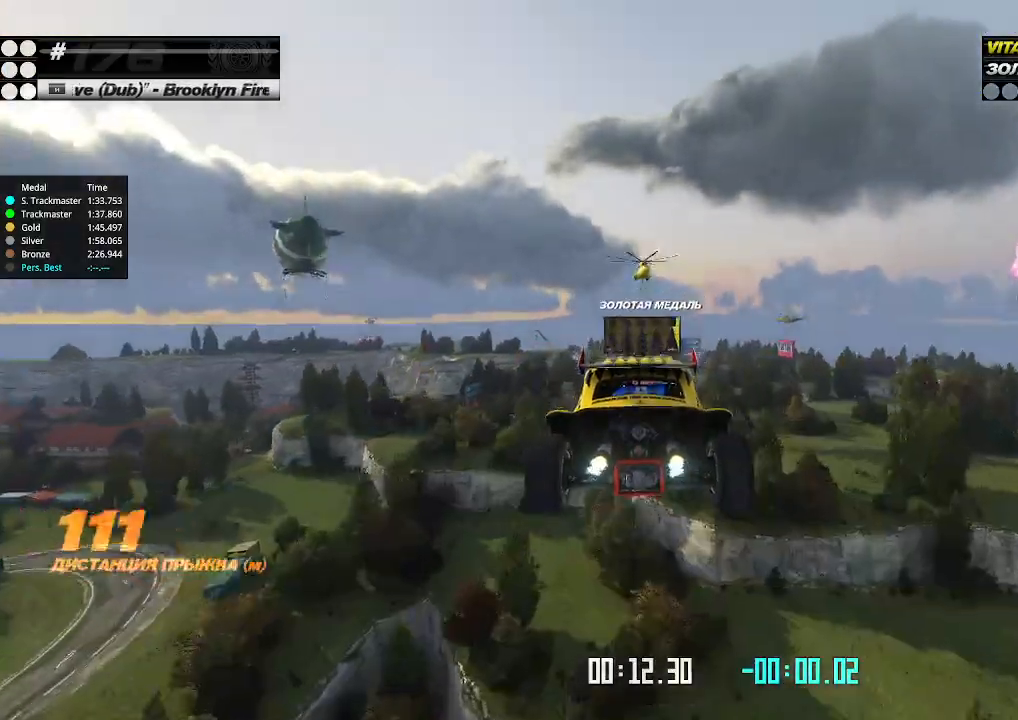
{"keys": ["up"], "events": []}
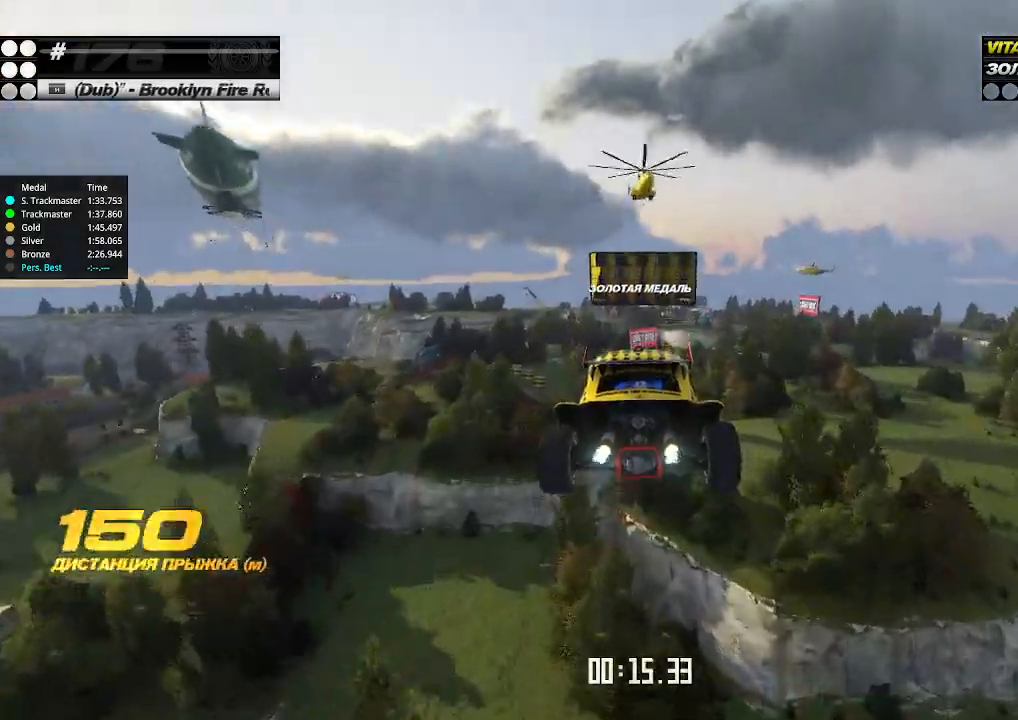
{"keys": ["up"], "events": []}
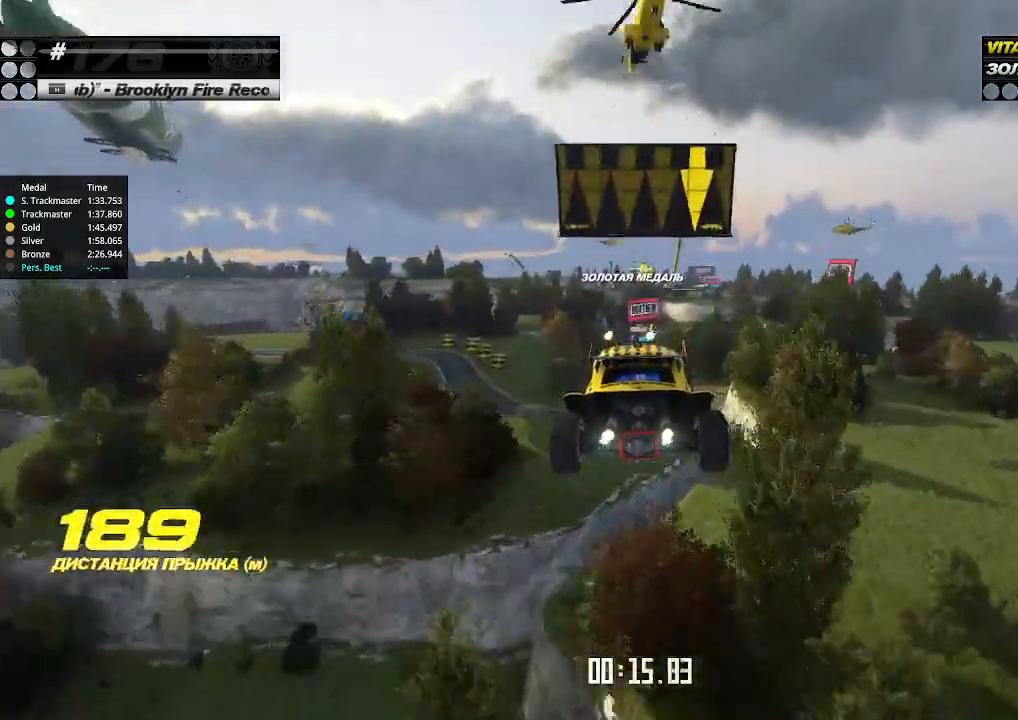
{"keys": ["up"], "events": []}
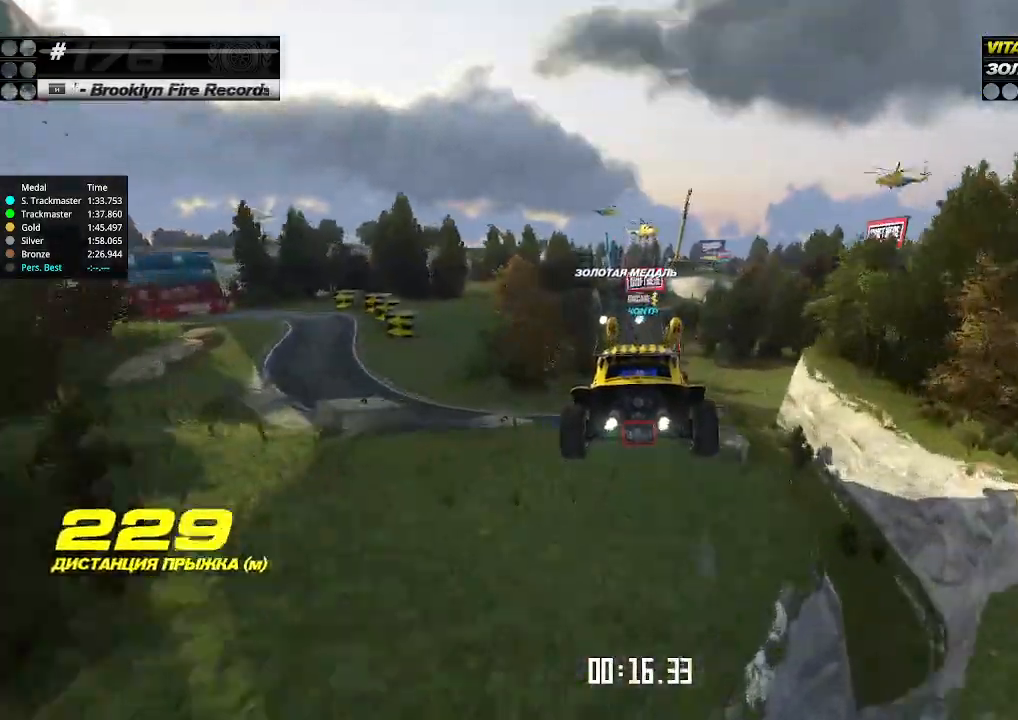
{"keys": ["up"], "events": []}
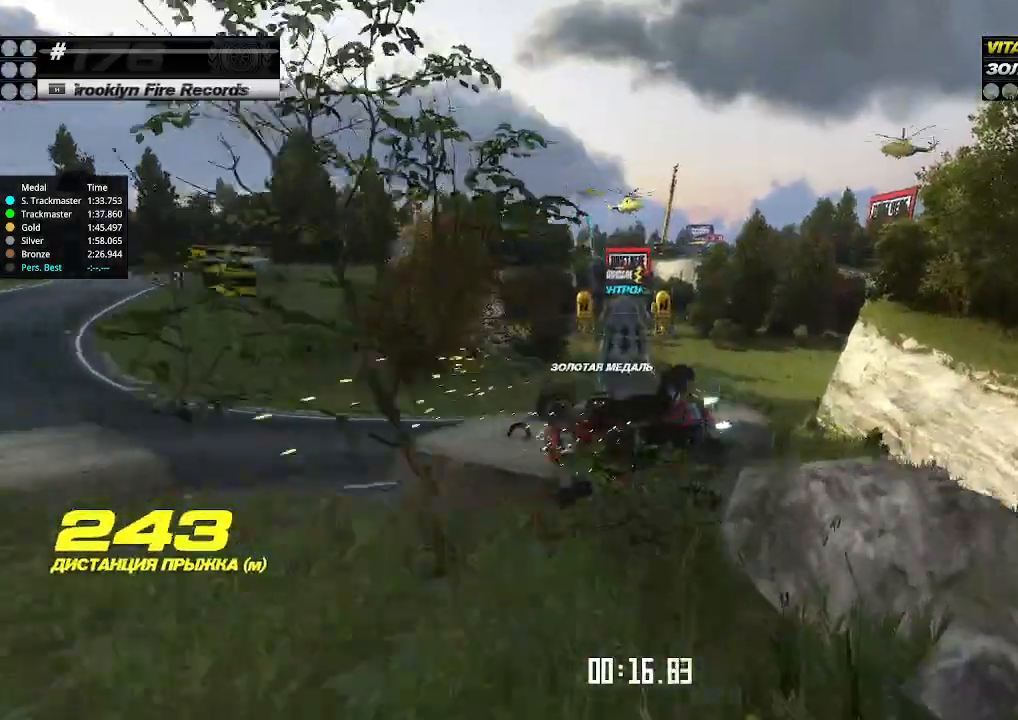
{"keys": ["up"], "events": [[133, "up", "up"], [167, "up", "down"]]}
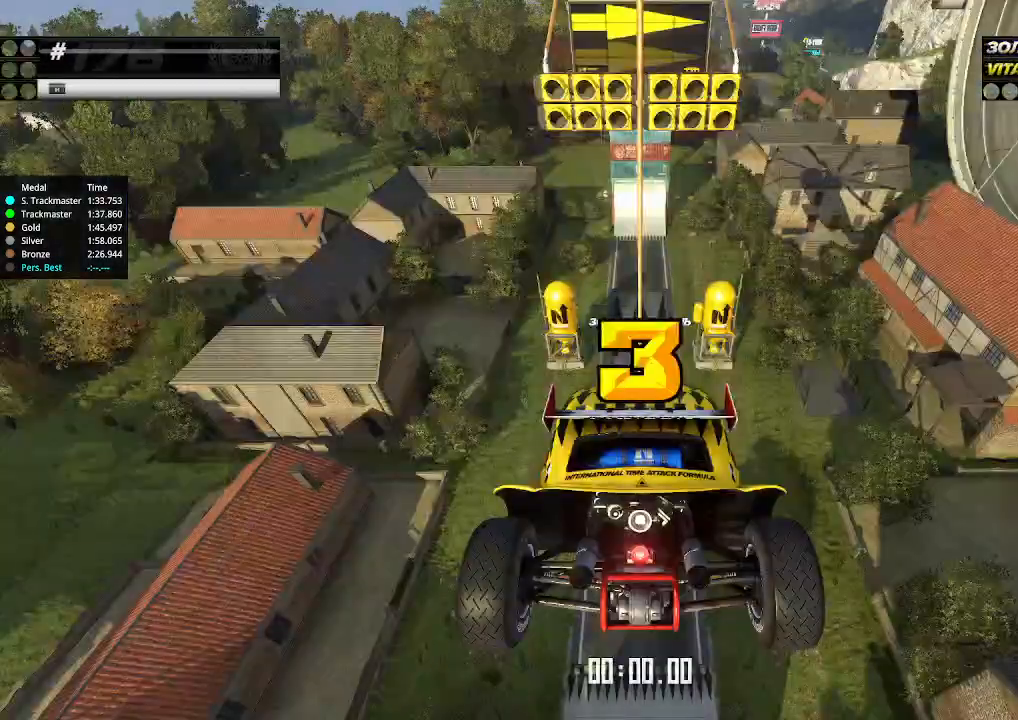
{"keys": ["up"], "events": []}
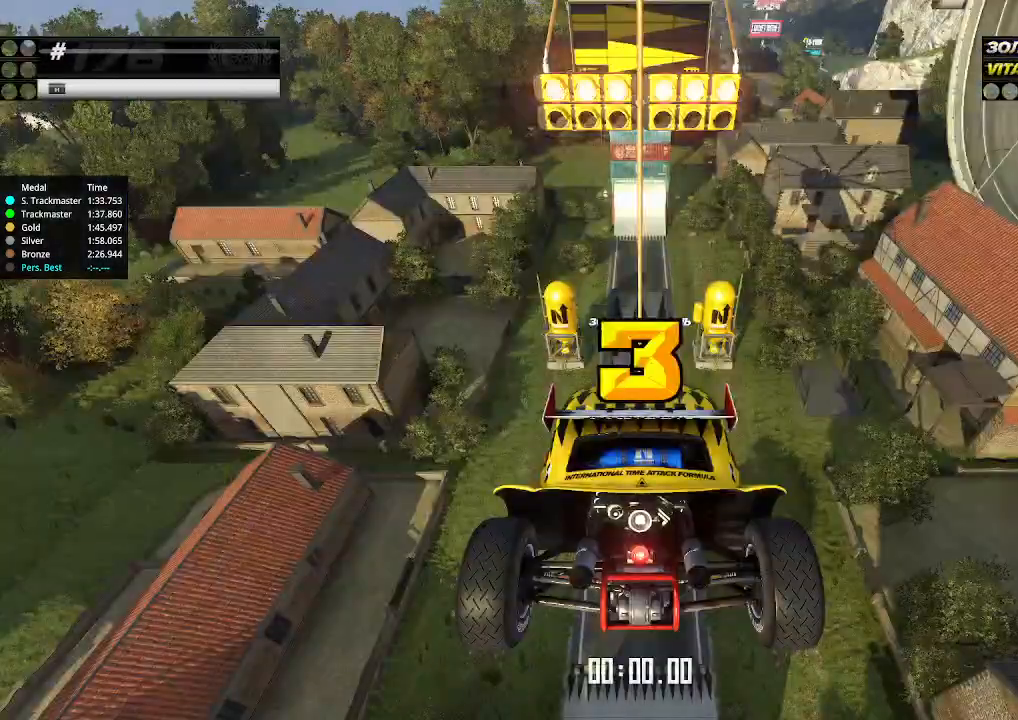
{"keys": ["up"], "events": []}
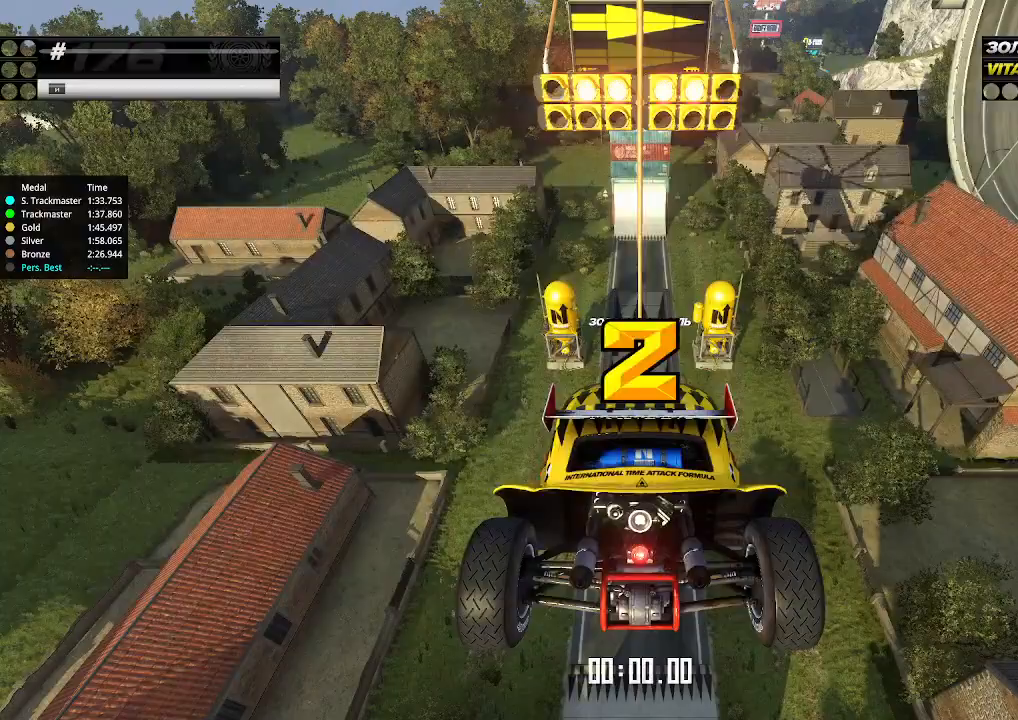
{"keys": ["up"], "events": []}
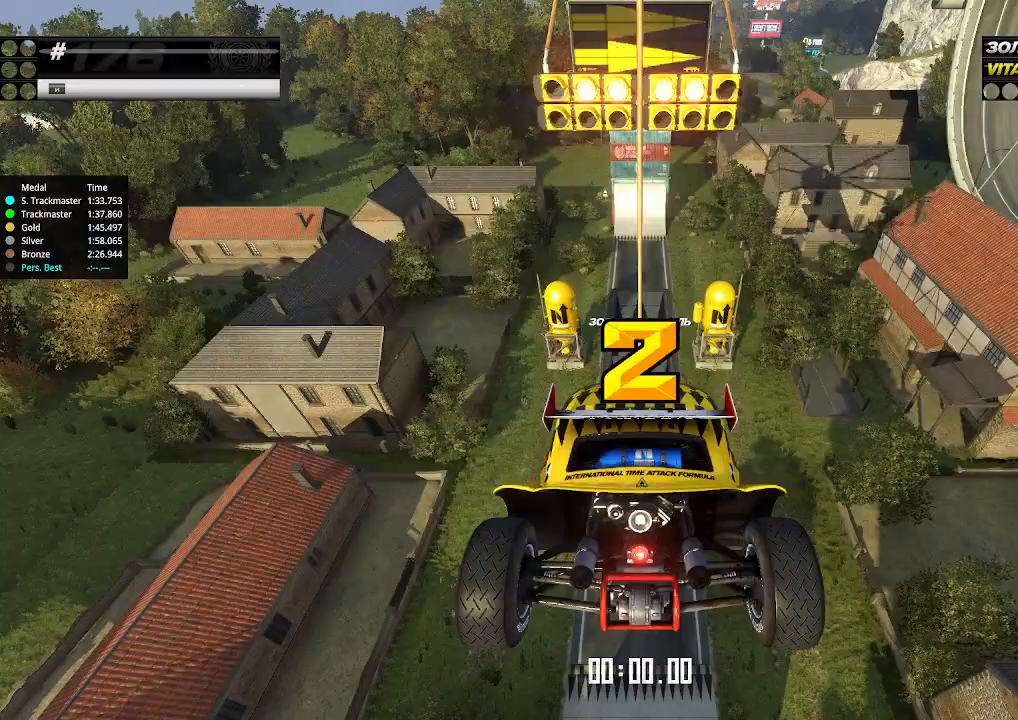
{"keys": ["up"], "events": []}
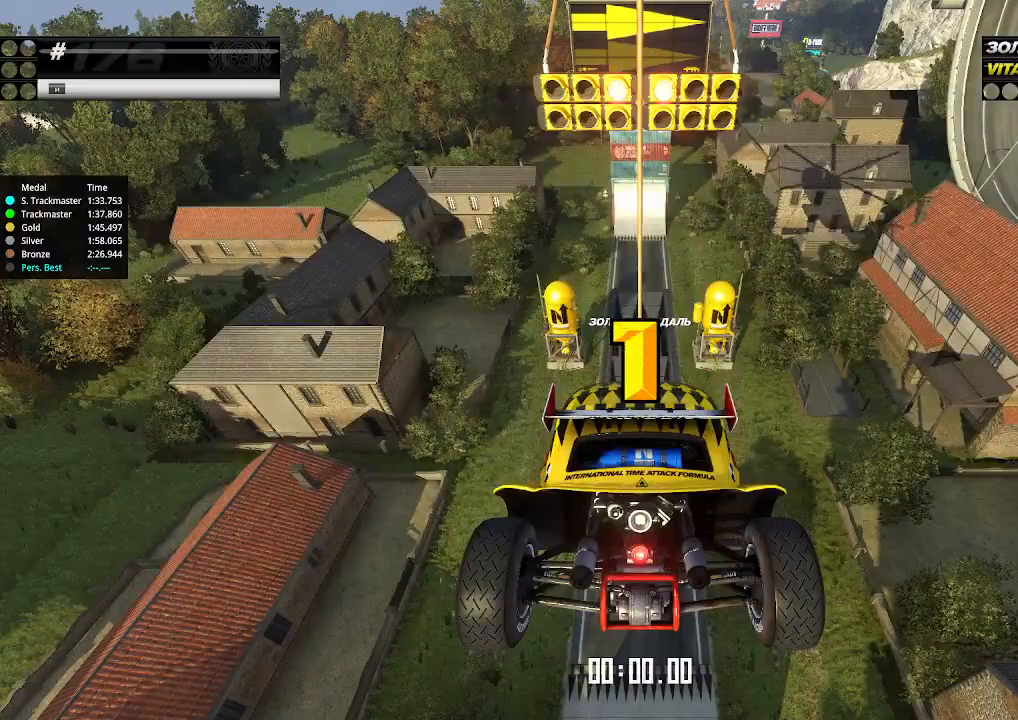
{"keys": ["up"], "events": []}
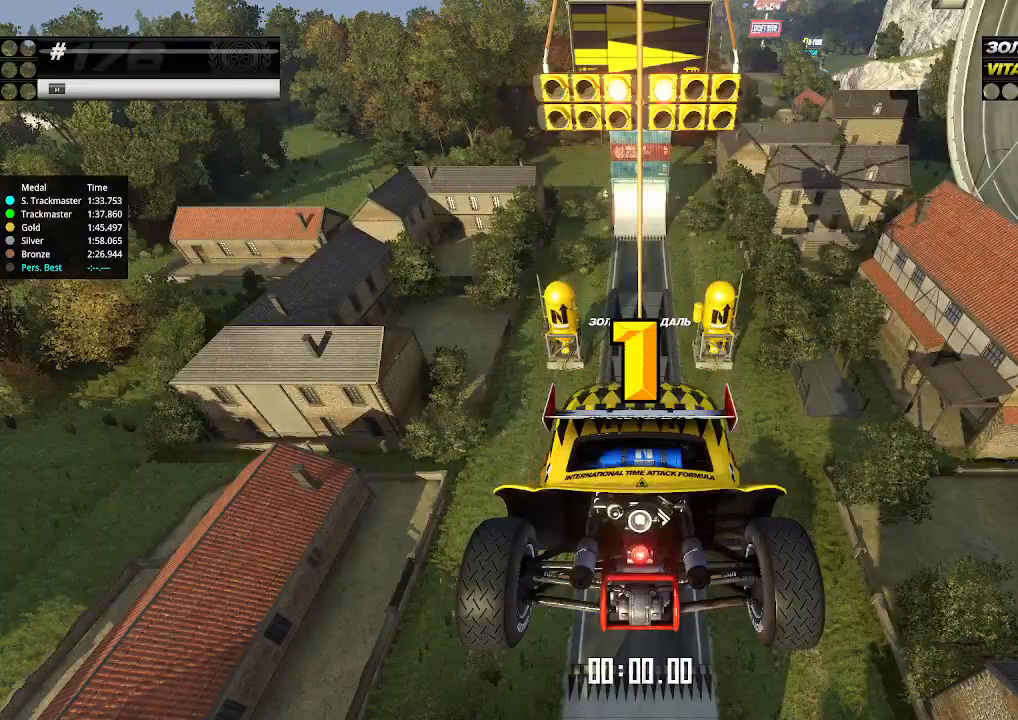
{"keys": ["up"], "events": [[167, "up", "up"], [200, "up", "down"]]}
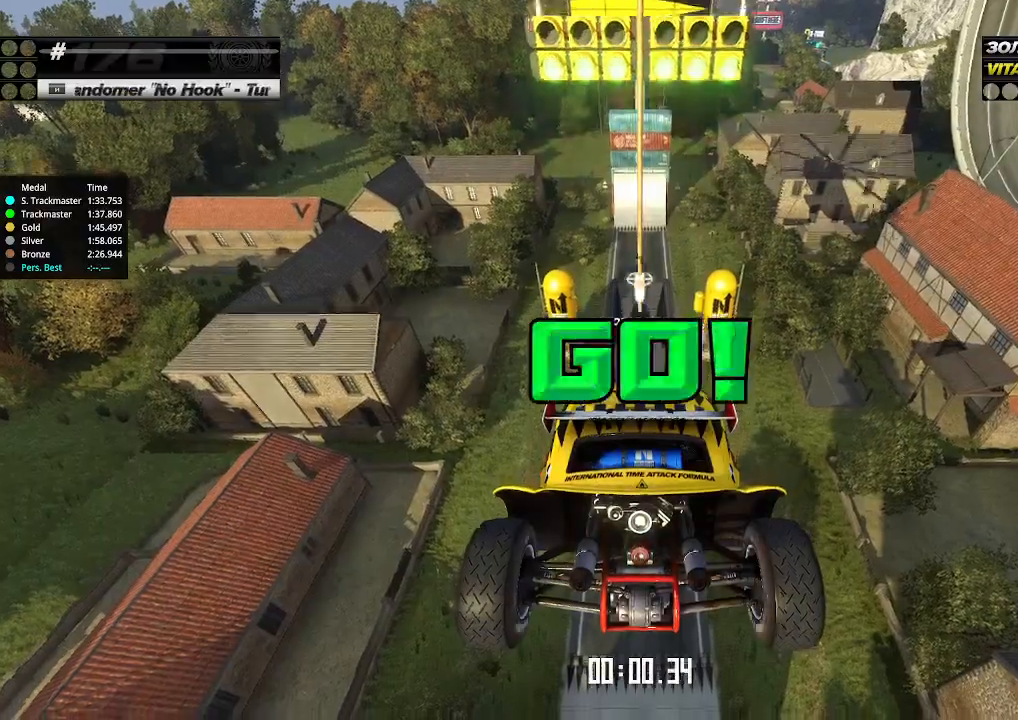
{"keys": ["up"], "events": []}
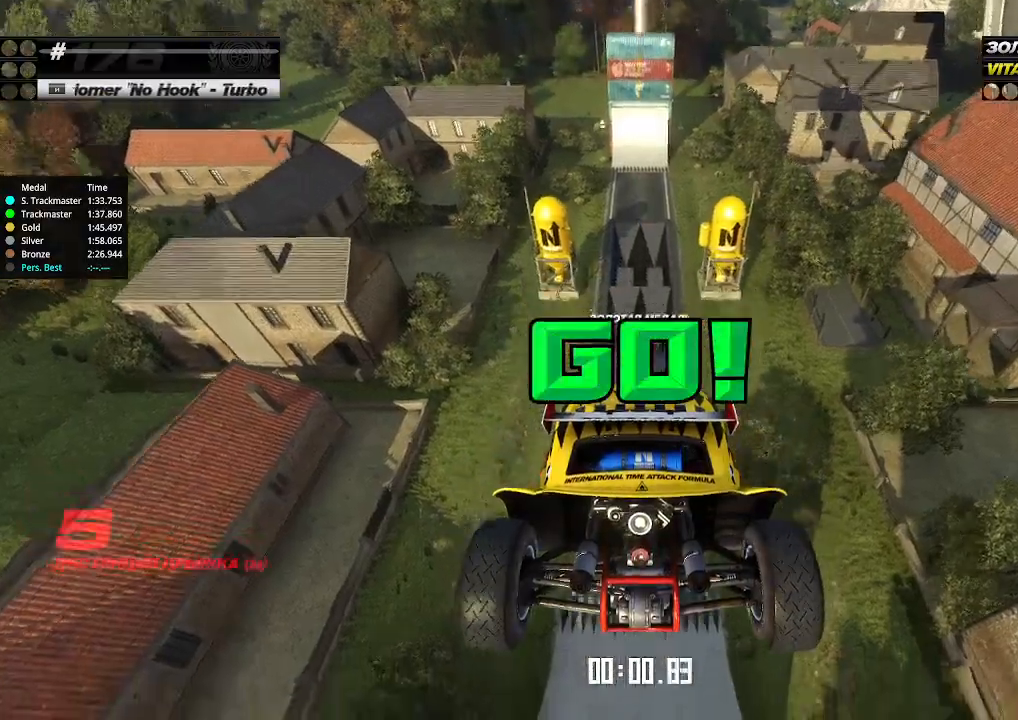
{"keys": ["up"], "events": []}
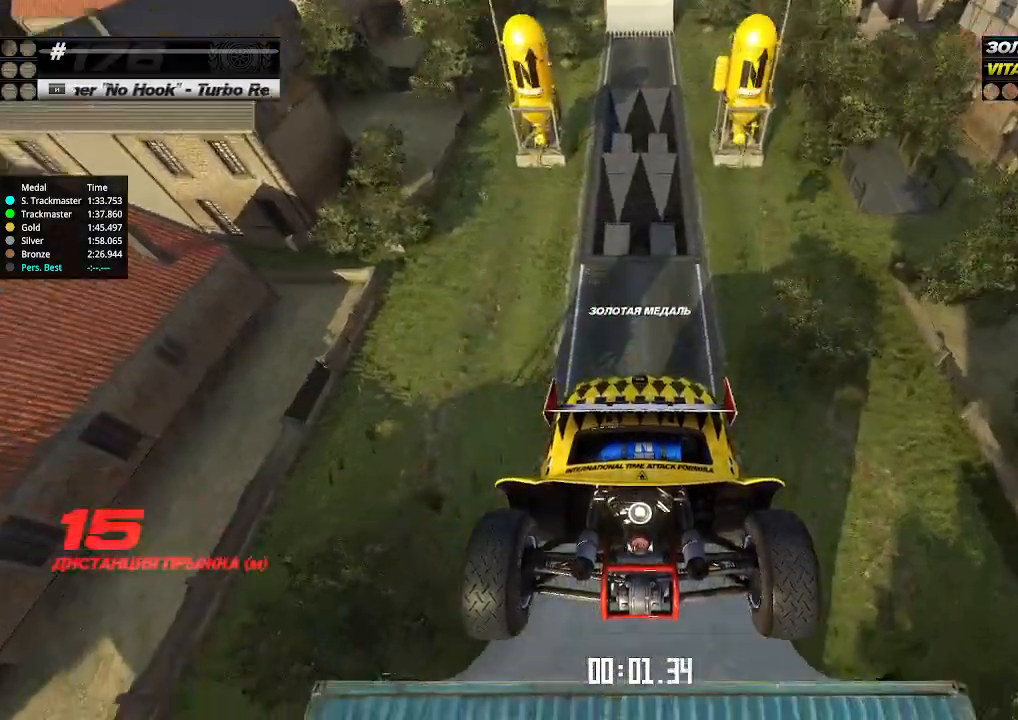
{"keys": ["up"], "events": []}
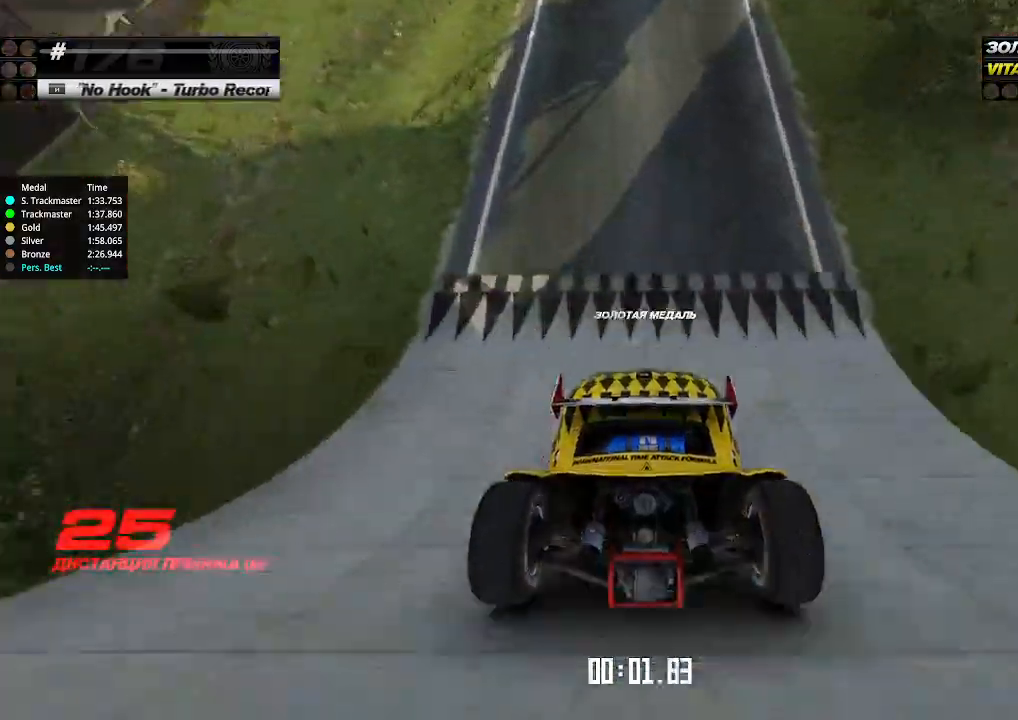
{"keys": ["up"], "events": [[167, "left", "down"], [200, "left", "up"]]}
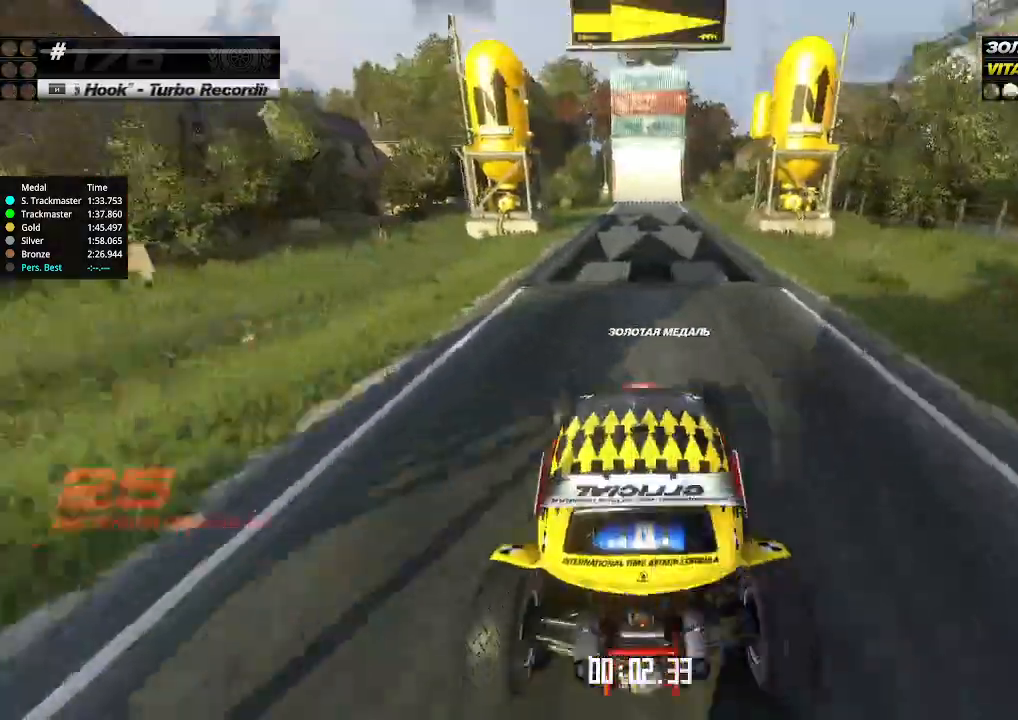
{"keys": ["up"], "events": [[167, "left", "down"], [200, "left", "up"], [400, "left", "down"], [467, "left", "up"]]}
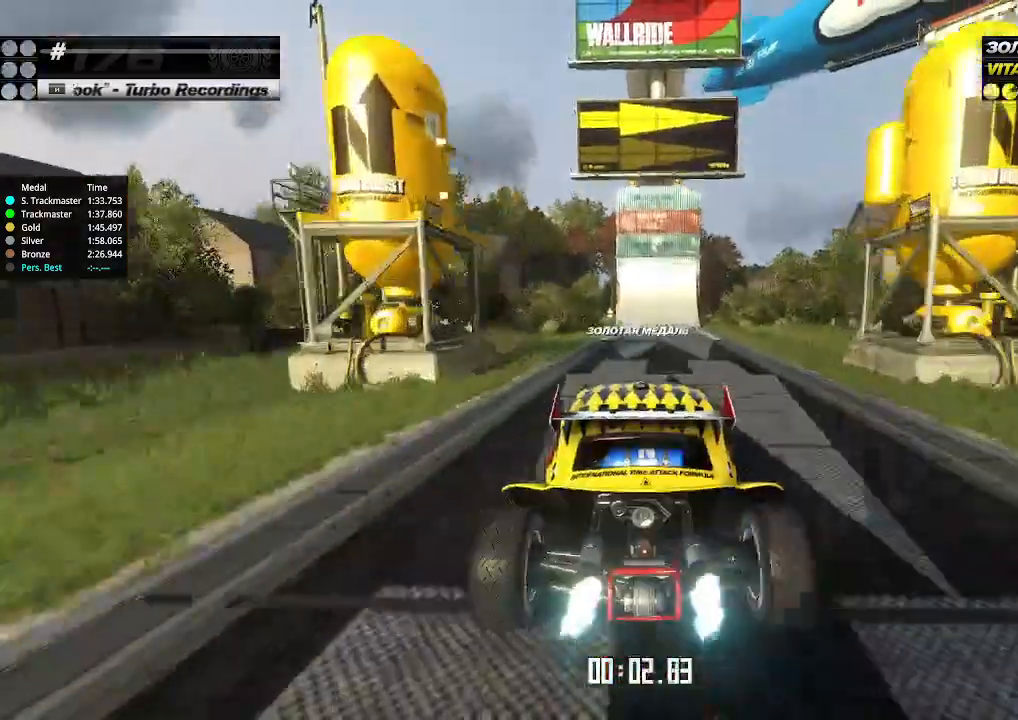
{"keys": ["down", "right", "up"], "events": [[467, "down", "down"], [467, "right", "down"]]}
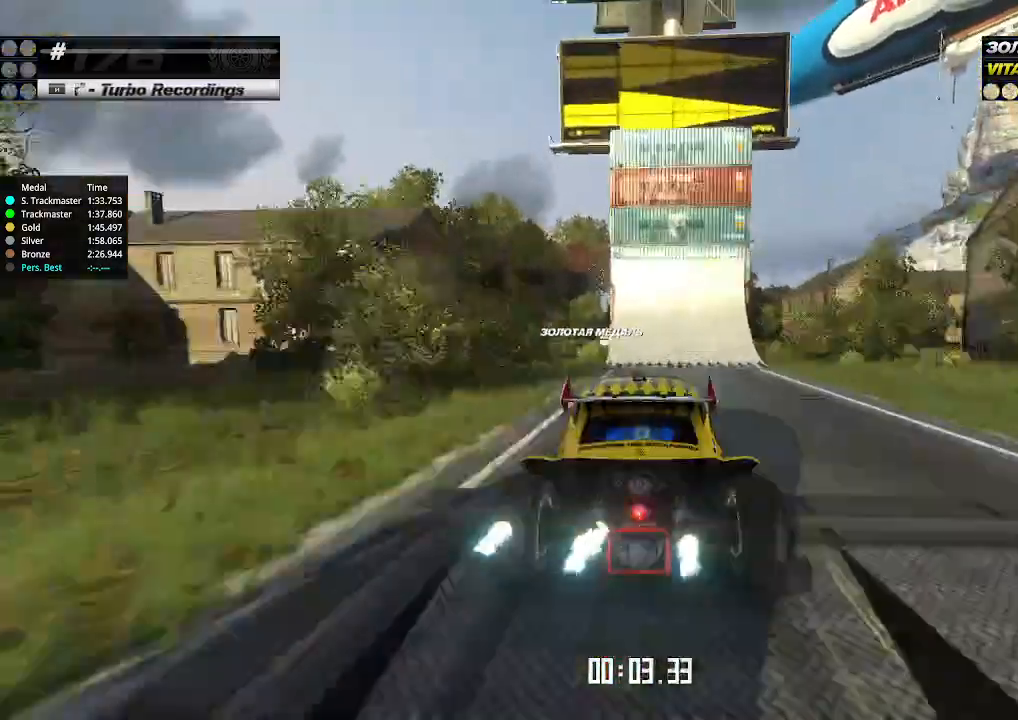
{"keys": ["right", "up"], "events": [[167, "down", "up"]]}
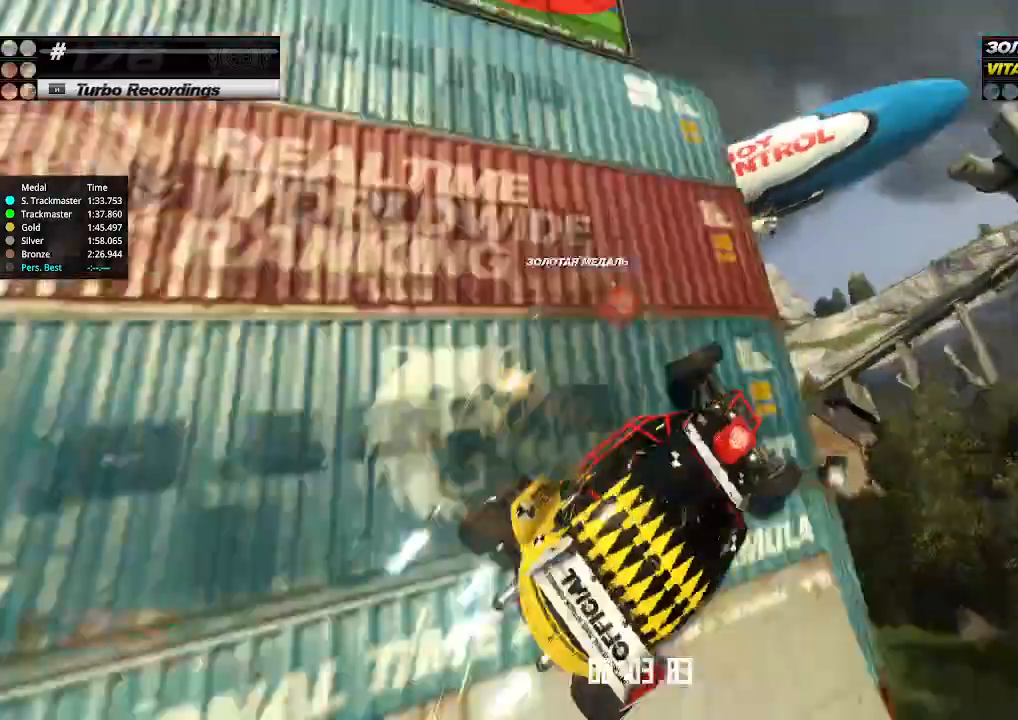
{"keys": ["left", "up"], "events": [[267, "left", "down"], [267, "right", "up"]]}
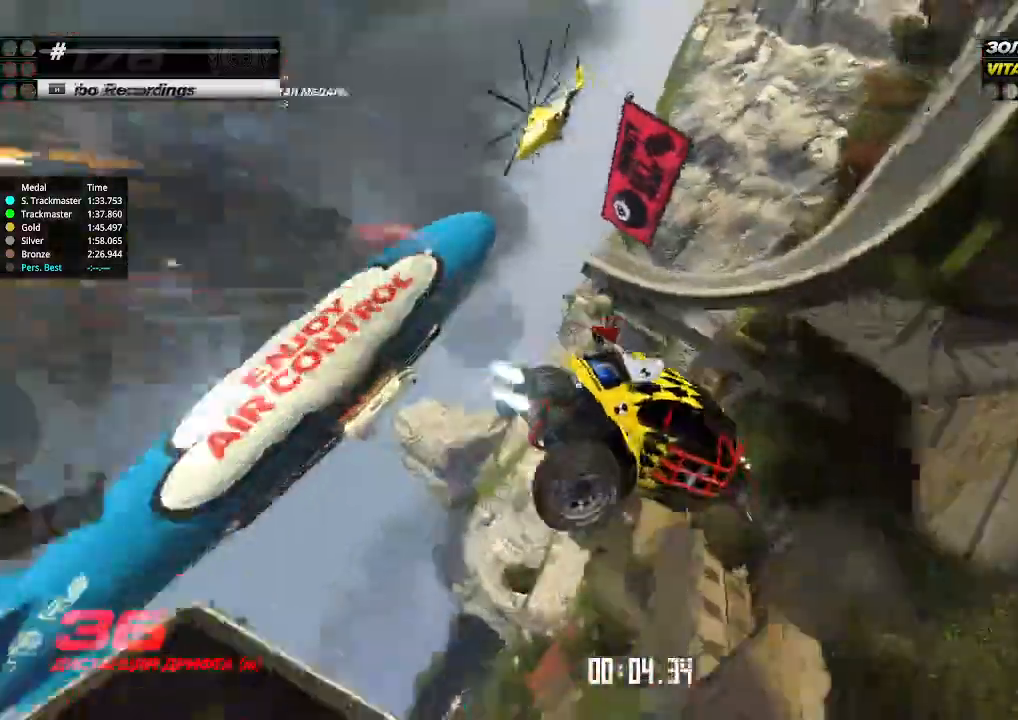
{"keys": ["left", "up"], "events": [[33, "down", "down"], [167, "down", "up"]]}
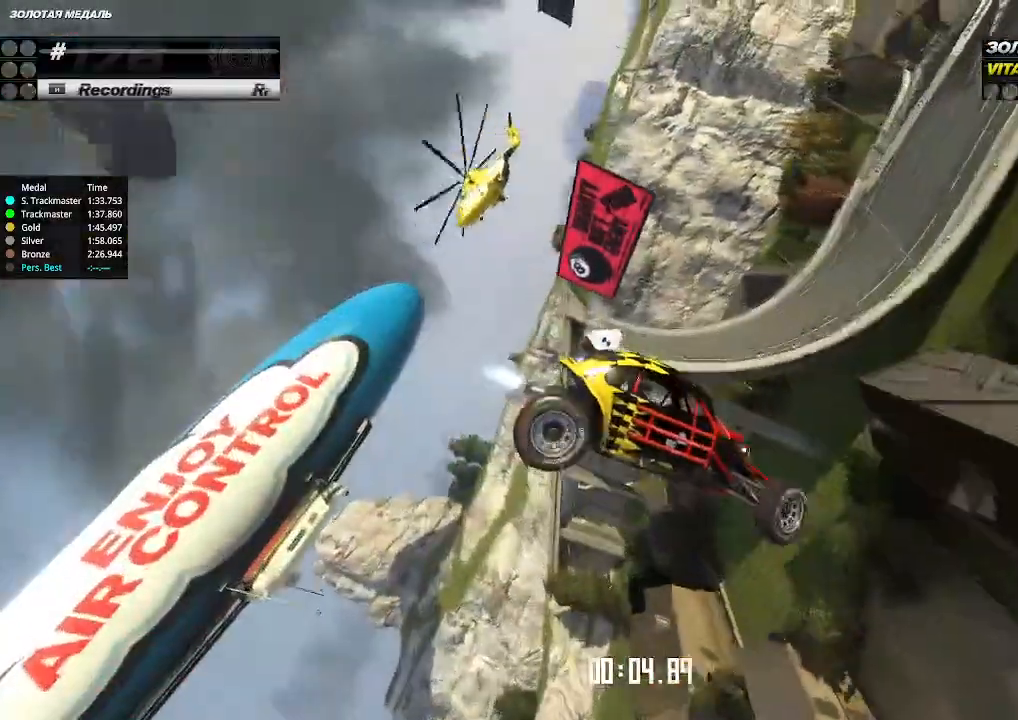
{"keys": ["up"], "events": [[367, "left", "up"]]}
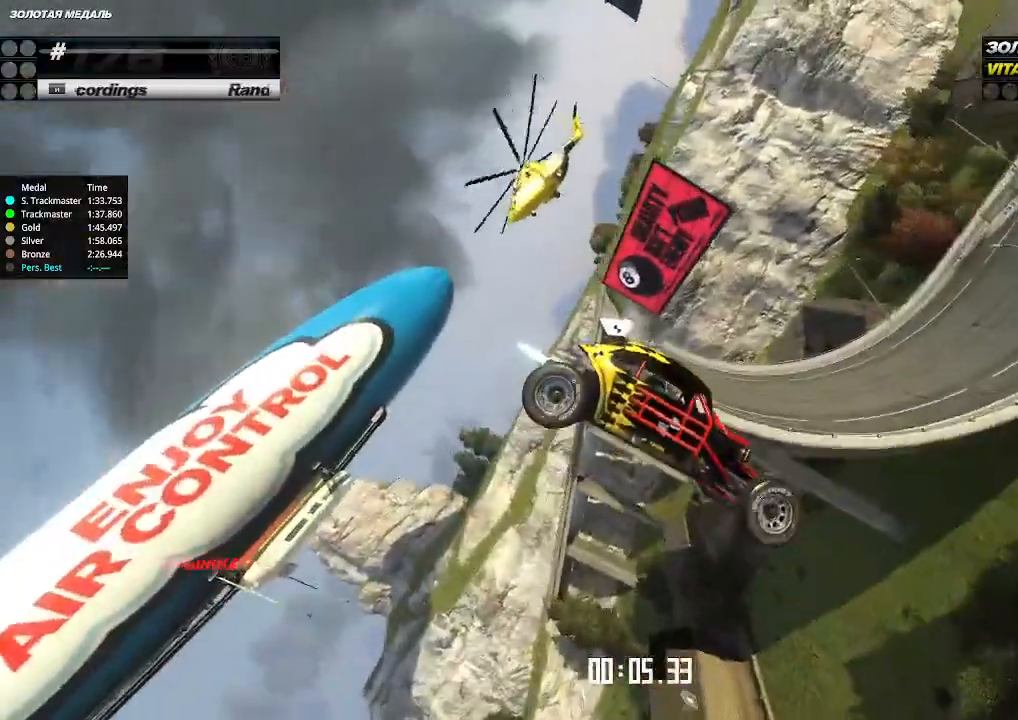
{"keys": ["up"], "events": []}
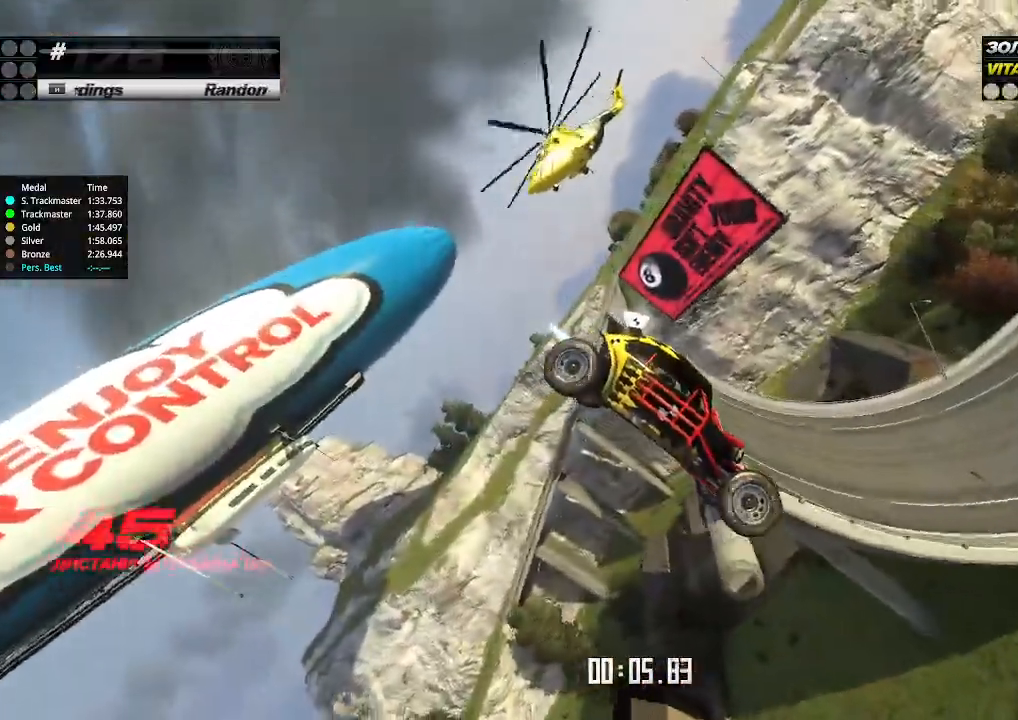
{"keys": ["left", "up"], "events": [[400, "left", "down"]]}
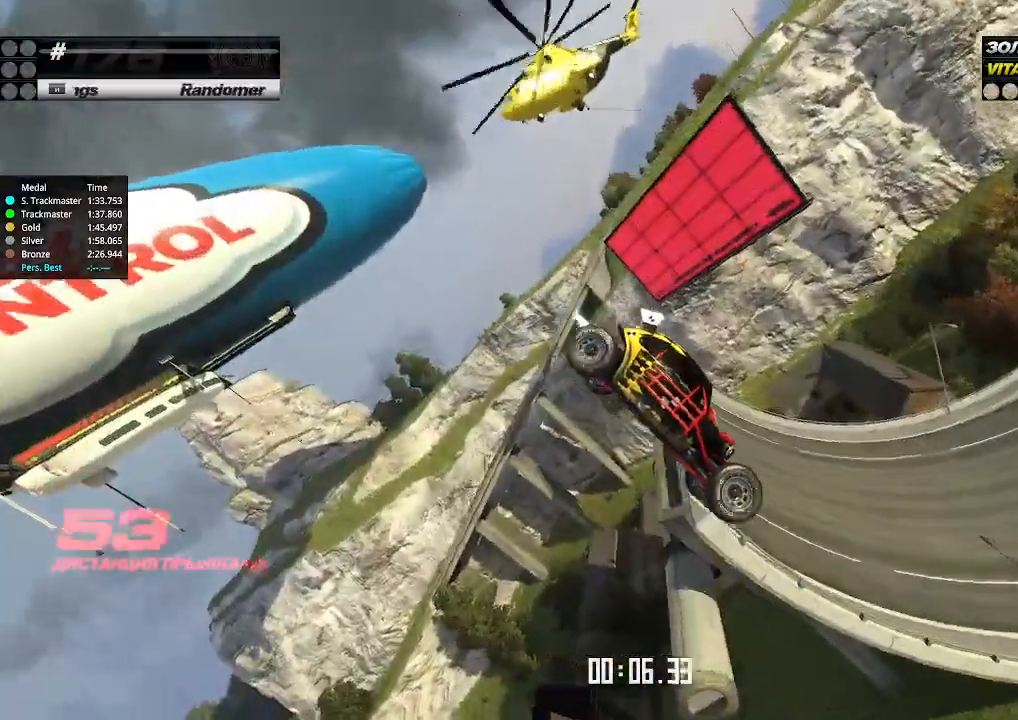
{"keys": ["left", "up"], "events": []}
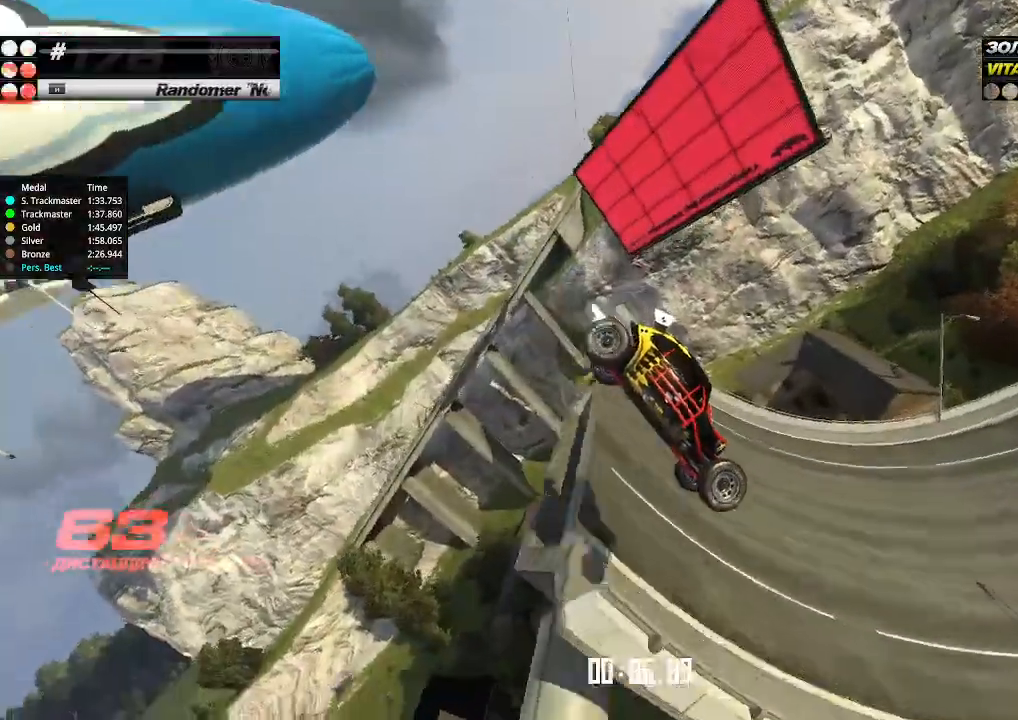
{"keys": ["left", "up"], "events": []}